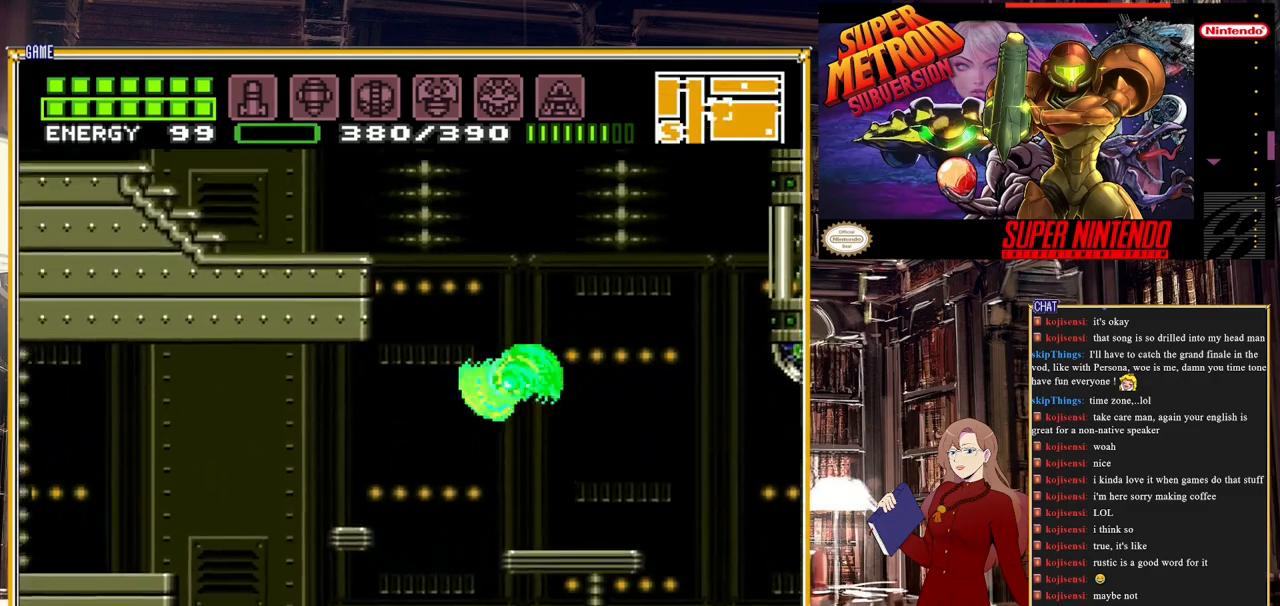
Gameplay with a controller (Nintendo layout); each line is a JSON object with the inputs held at the frame after it. "events" lists button and stick changes between this image and that frame as [ms after this image, input, new state], when the widget could be followed in between. Not read: L3 R3.
{"buttons": ["DPAD_UP"], "events": [[250, "DPAD_LEFT", "up"], [283, "A", "up"], [333, "B", "up"], [367, "DPAD_UP", "down"]]}
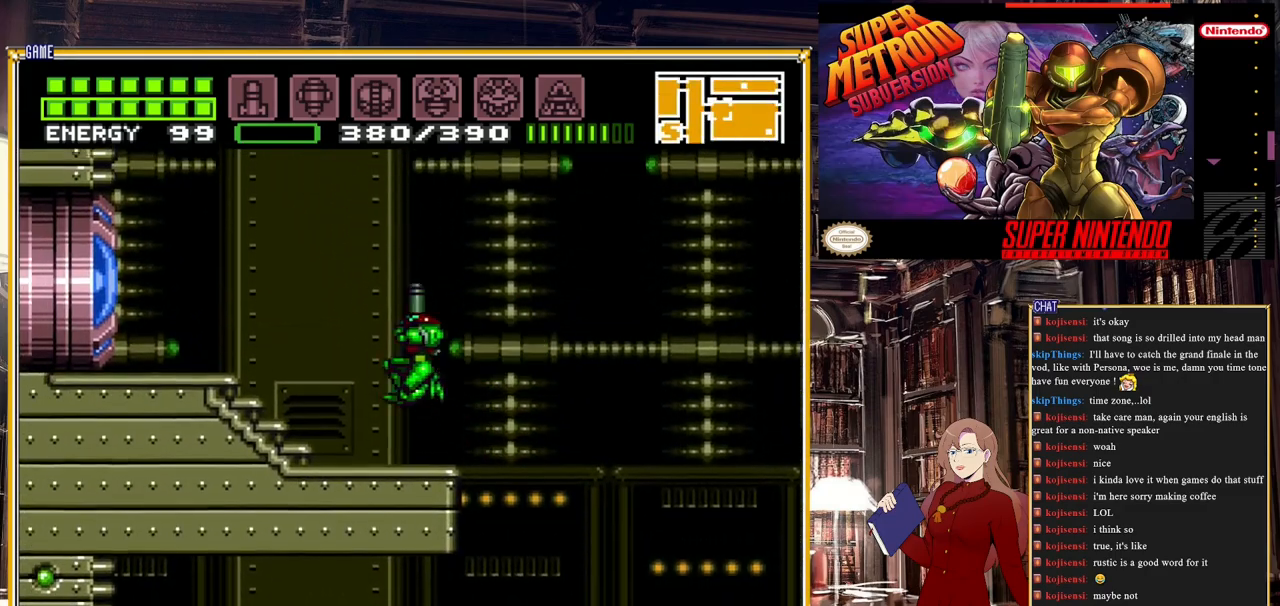
{"buttons": [], "events": [[17, "DPAD_LEFT", "down"], [17, "DPAD_UP", "up"], [117, "DPAD_LEFT", "up"]]}
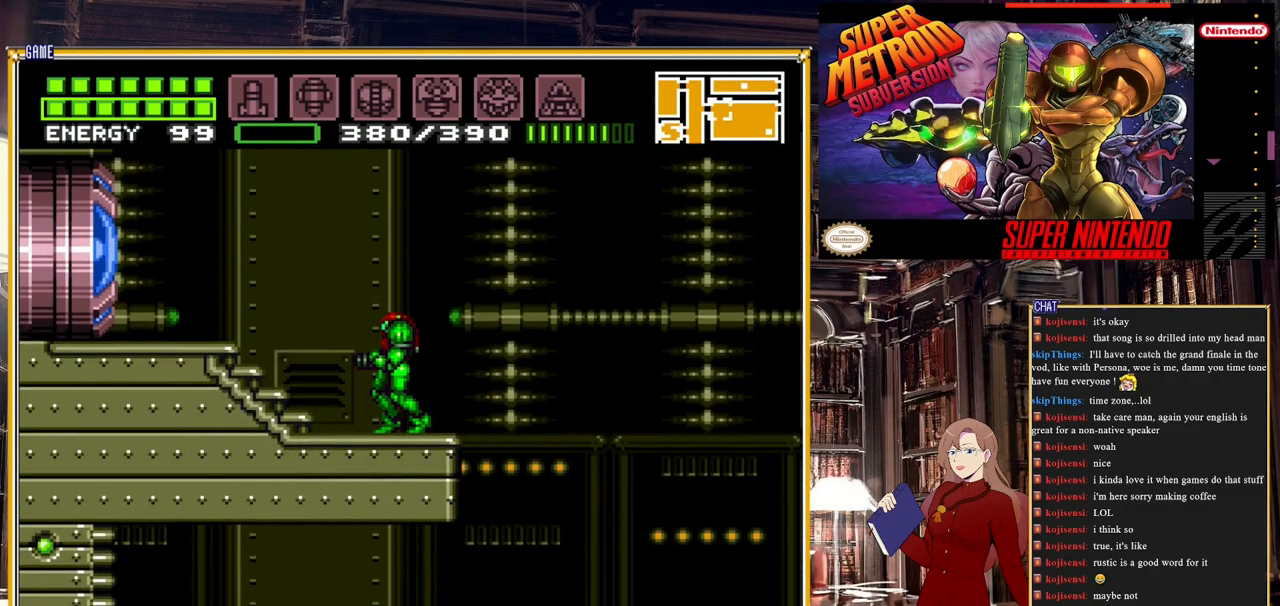
{"buttons": ["B"], "events": [[33, "B", "down"]]}
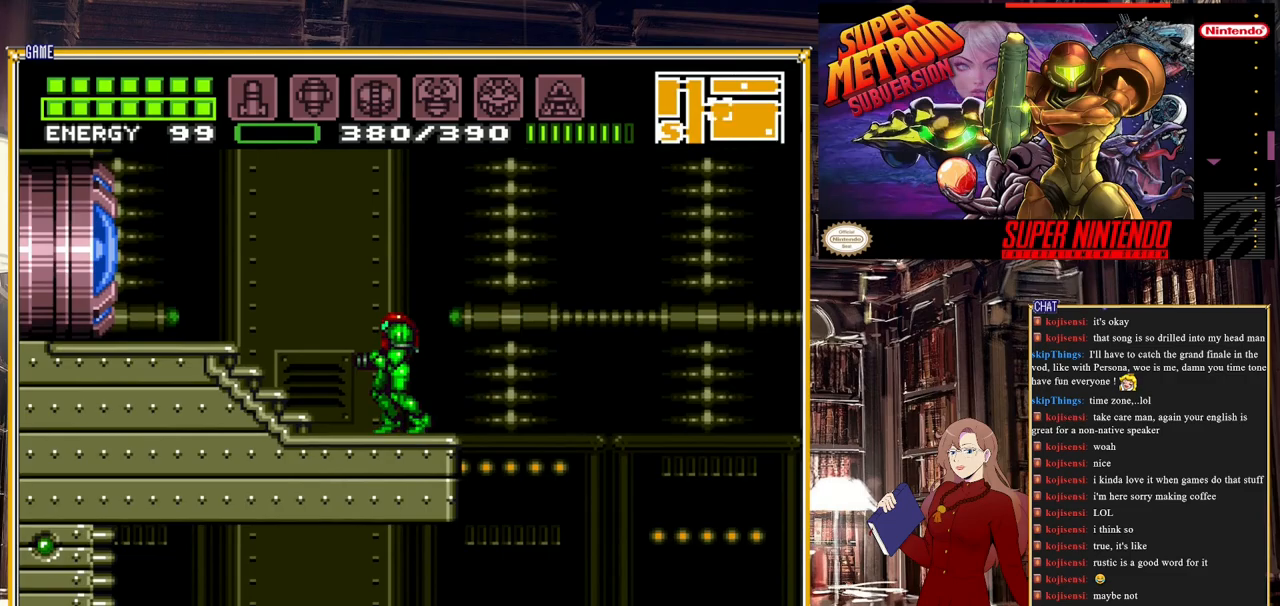
{"buttons": ["A", "B", "DPAD_RIGHT"], "events": [[250, "DPAD_RIGHT", "down"], [500, "A", "down"]]}
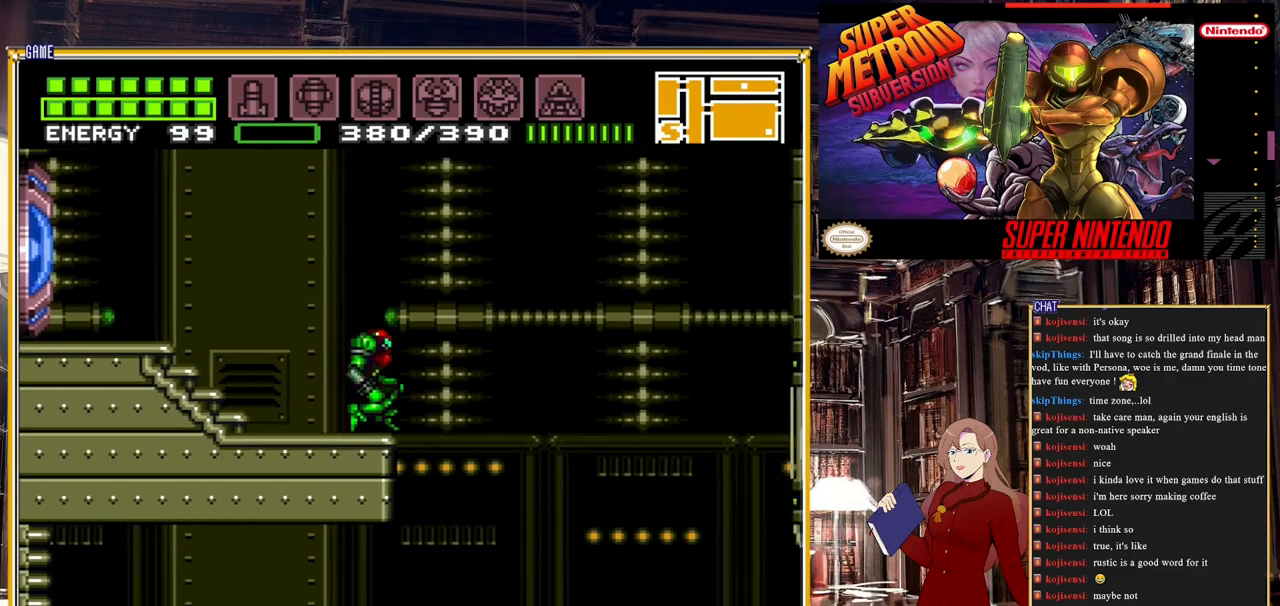
{"buttons": ["B", "DPAD_RIGHT"], "events": [[133, "A", "up"]]}
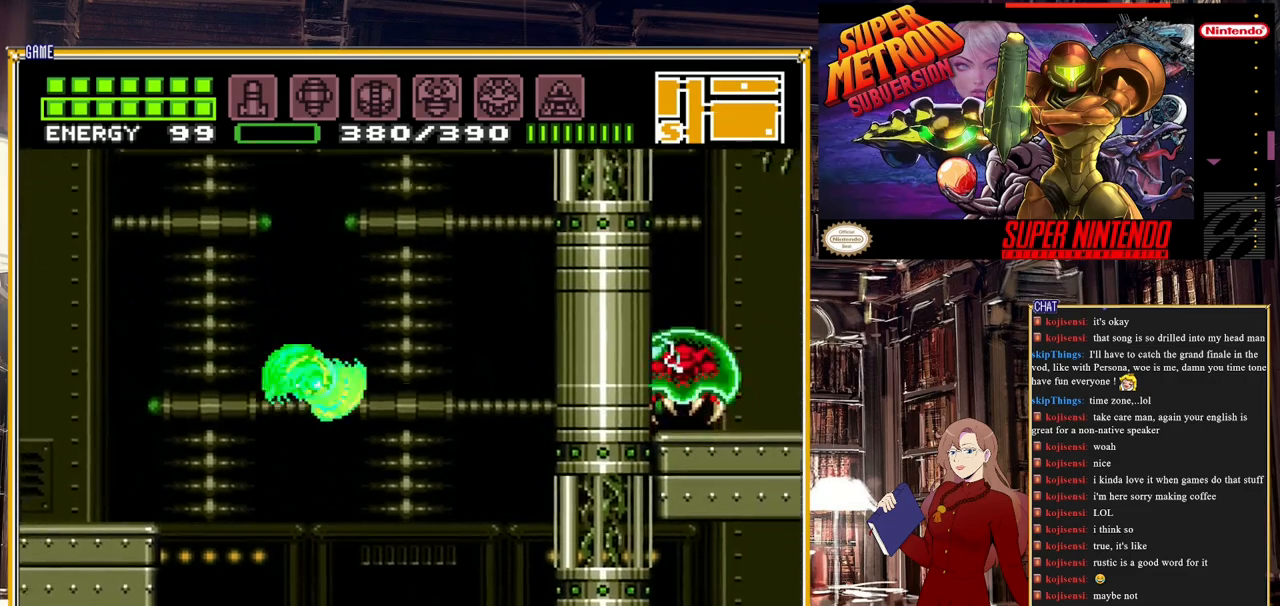
{"buttons": ["B", "DPAD_RIGHT"], "events": []}
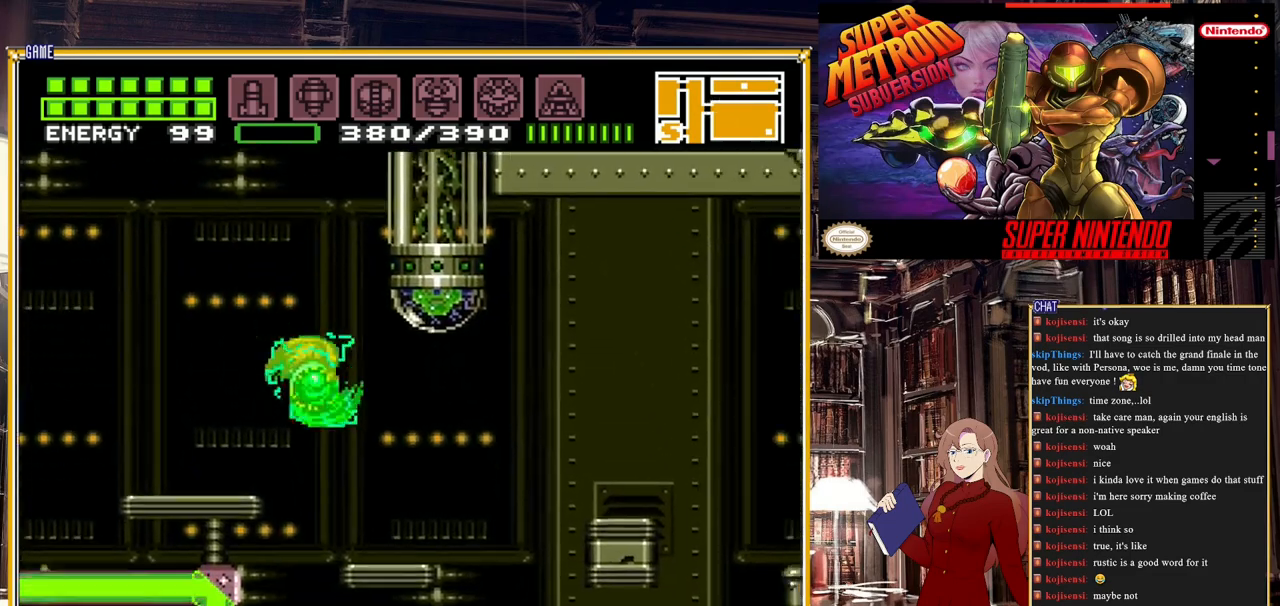
{"buttons": ["B", "DPAD_RIGHT"], "events": [[133, "A", "down"], [233, "A", "up"]]}
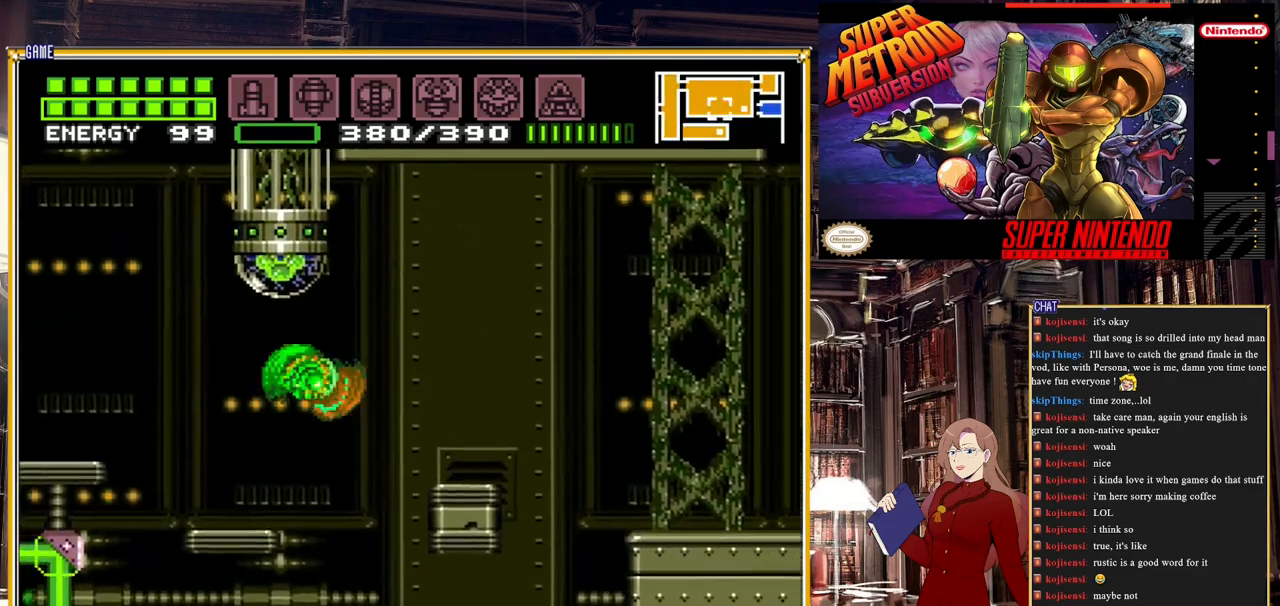
{"buttons": ["B", "DPAD_RIGHT"], "events": [[167, "A", "down"], [367, "A", "up"]]}
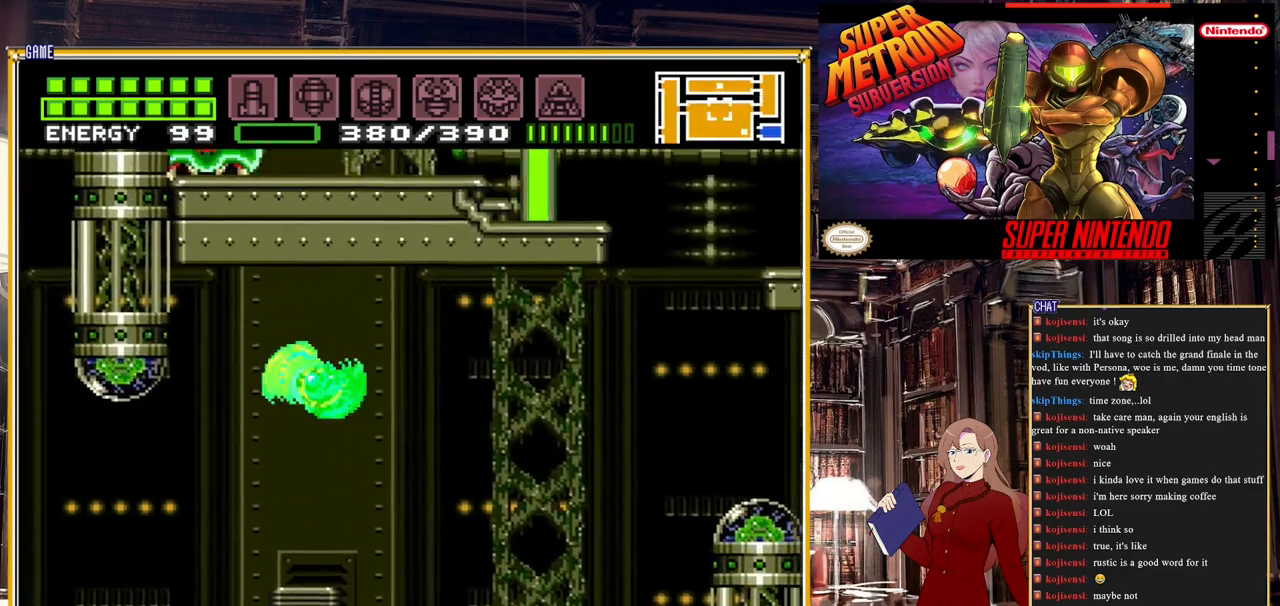
{"buttons": ["B", "DPAD_RIGHT"], "events": []}
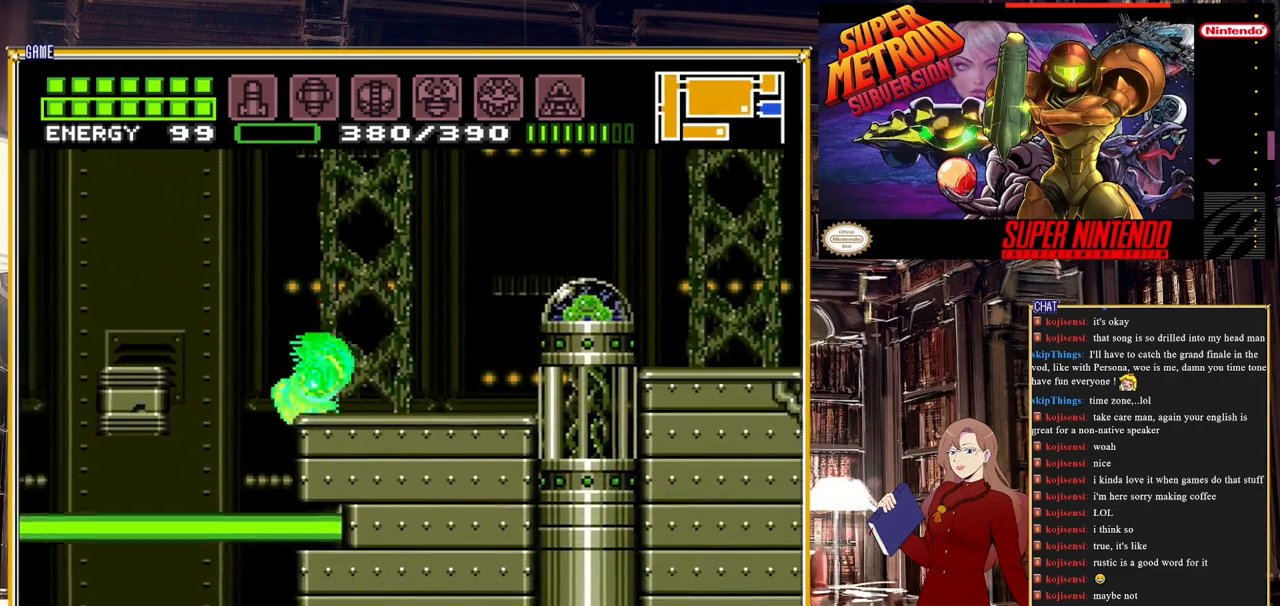
{"buttons": ["A", "B", "DPAD_RIGHT"], "events": [[383, "A", "down"]]}
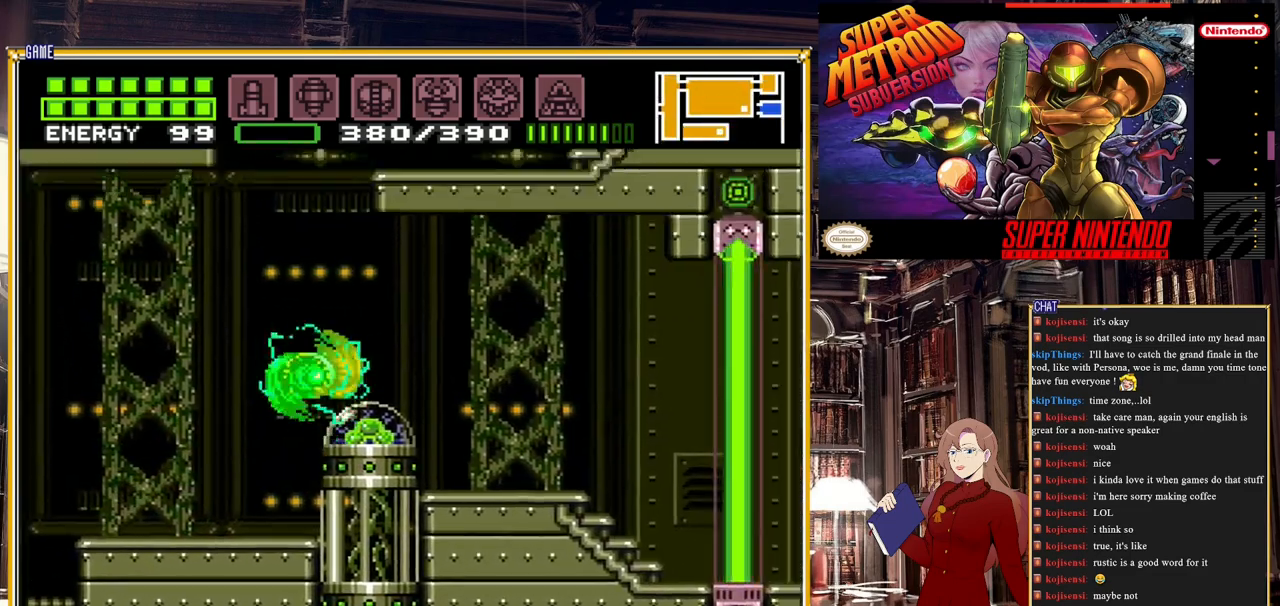
{"buttons": ["B", "DPAD_RIGHT"], "events": [[83, "A", "up"], [367, "B", "up"], [483, "B", "down"]]}
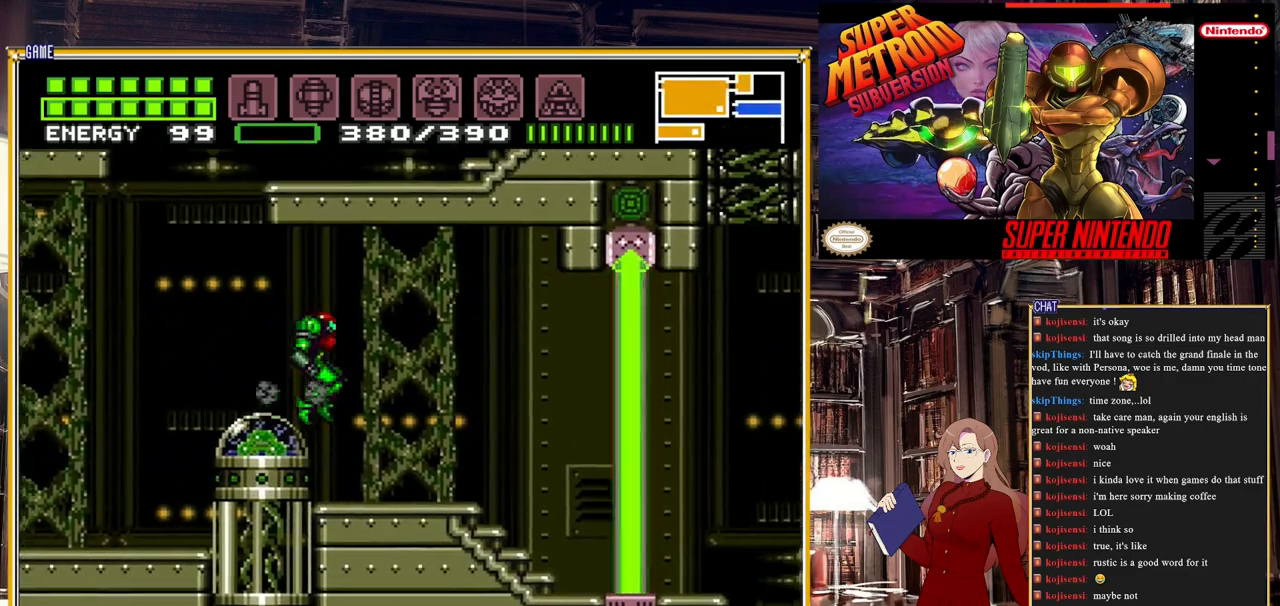
{"buttons": ["B", "DPAD_RIGHT"], "events": []}
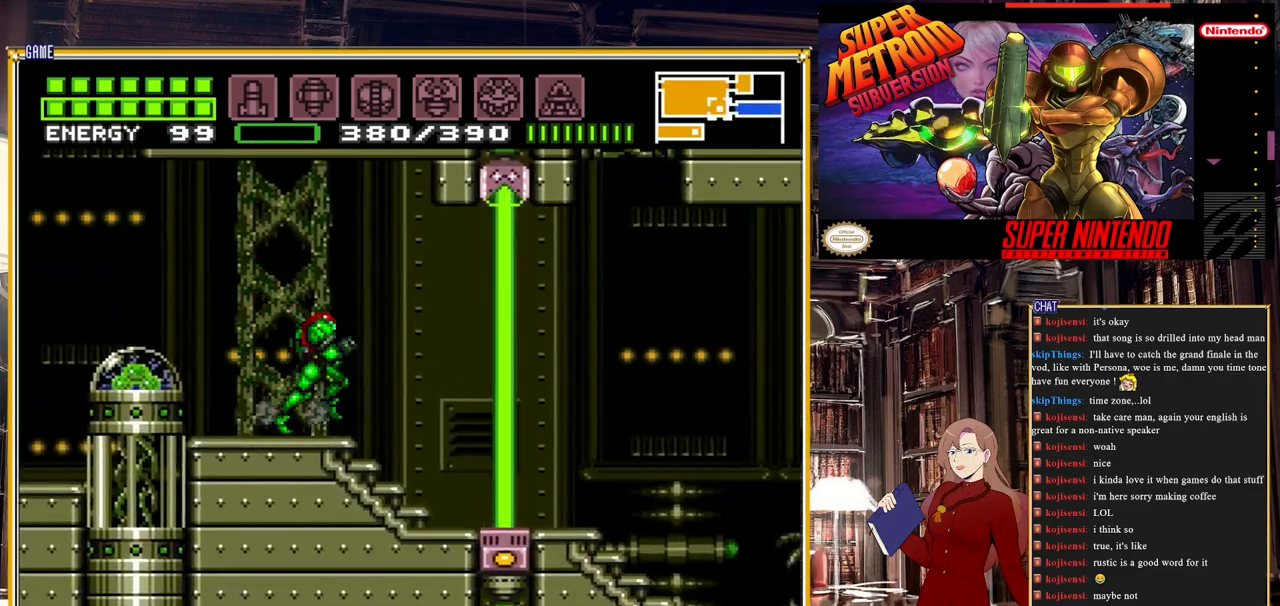
{"buttons": ["A", "B", "DPAD_RIGHT"], "events": [[317, "B", "up"], [450, "B", "down"], [483, "A", "down"]]}
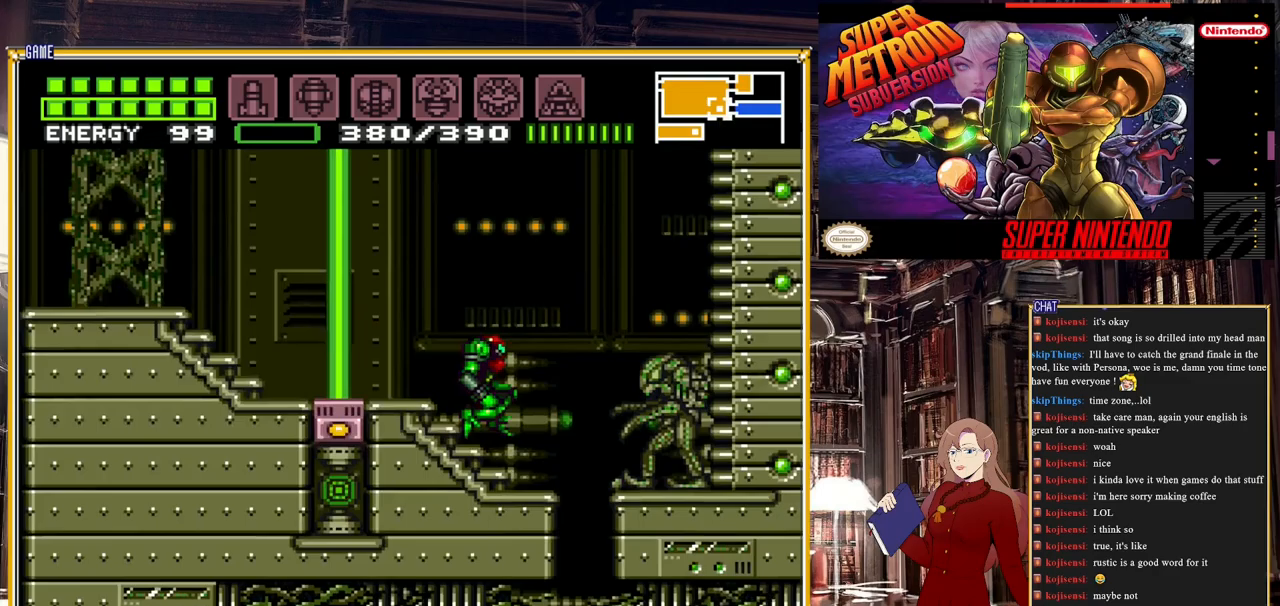
{"buttons": ["DPAD_LEFT"], "events": [[50, "DPAD_RIGHT", "up"], [100, "DPAD_LEFT", "down"], [250, "B", "up"], [400, "A", "up"]]}
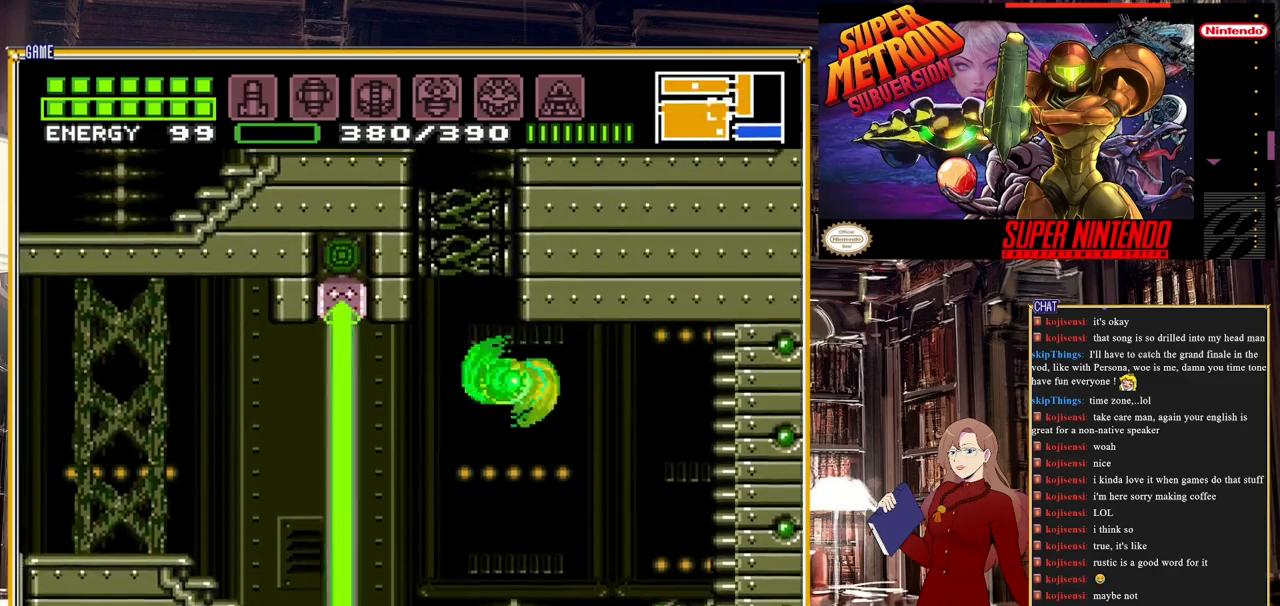
{"buttons": ["A", "DPAD_RIGHT"], "events": [[50, "DPAD_LEFT", "up"], [83, "A", "down"], [217, "DPAD_RIGHT", "down"]]}
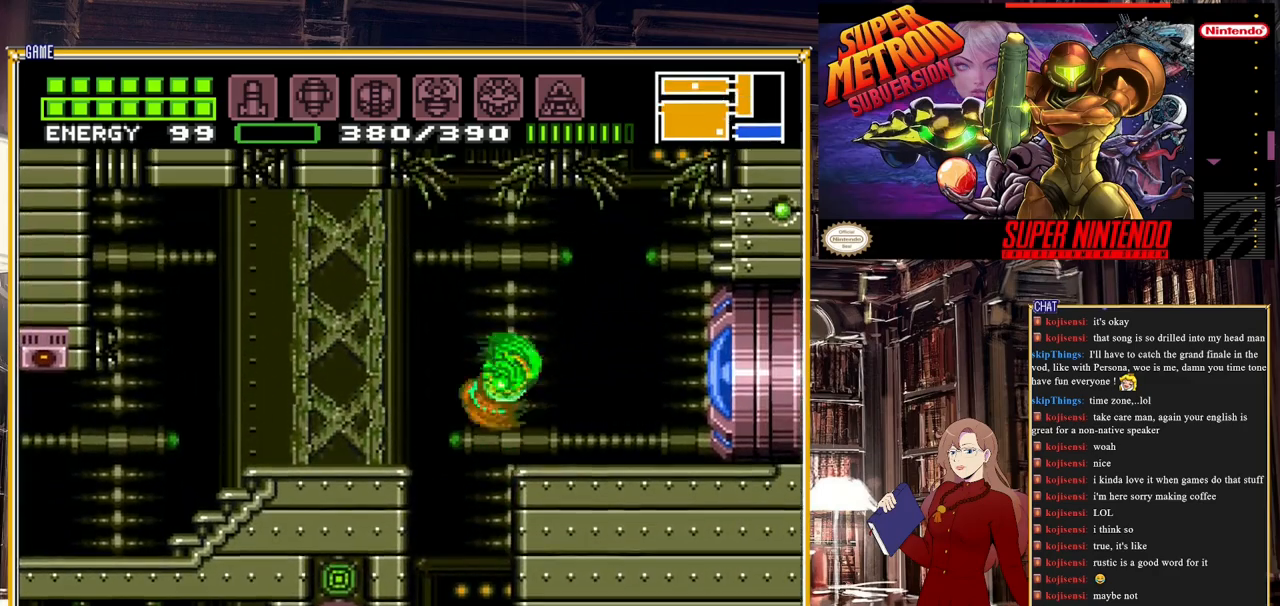
{"buttons": ["DPAD_LEFT"], "events": [[50, "A", "up"], [83, "DPAD_RIGHT", "up"], [100, "DPAD_UP", "down"], [250, "DPAD_UP", "up"], [267, "DPAD_RIGHT", "down"], [383, "DPAD_RIGHT", "up"], [467, "DPAD_LEFT", "down"]]}
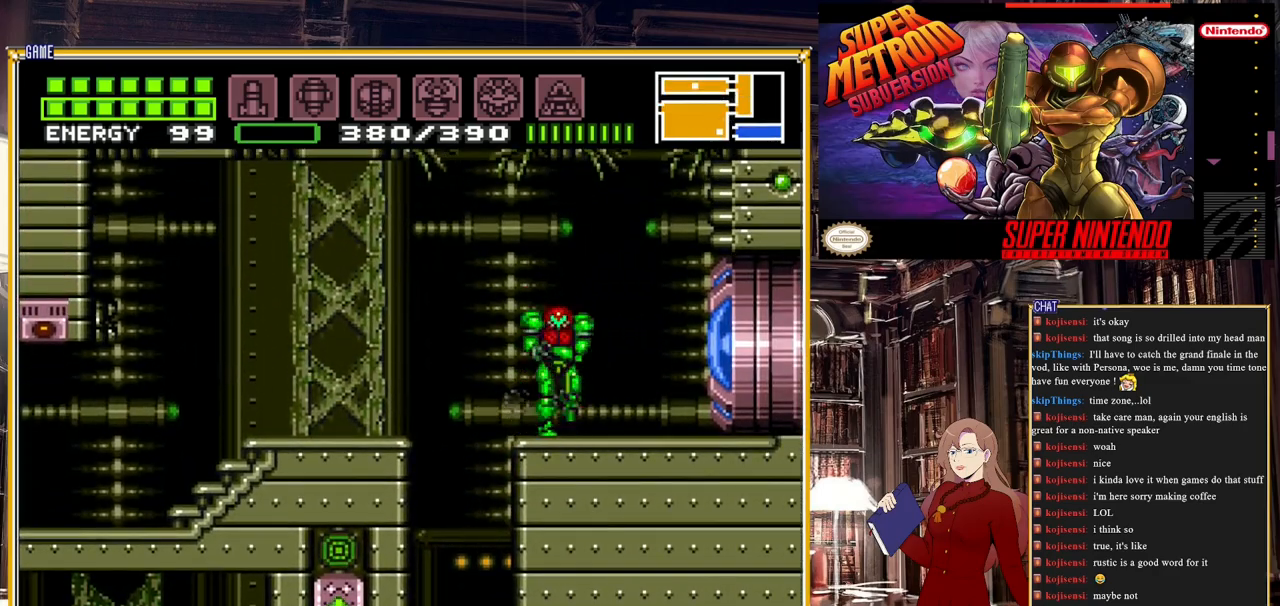
{"buttons": ["DPAD_LEFT"], "events": [[150, "A", "down"], [283, "A", "up"]]}
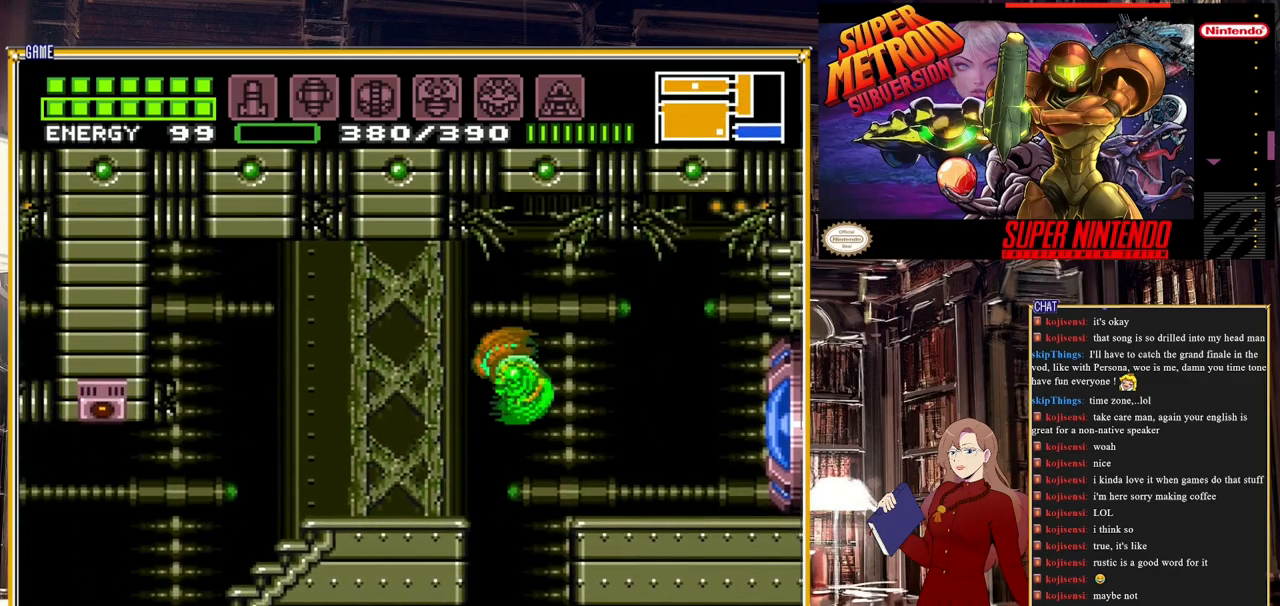
{"buttons": ["B", "DPAD_LEFT"], "events": [[217, "B", "down"]]}
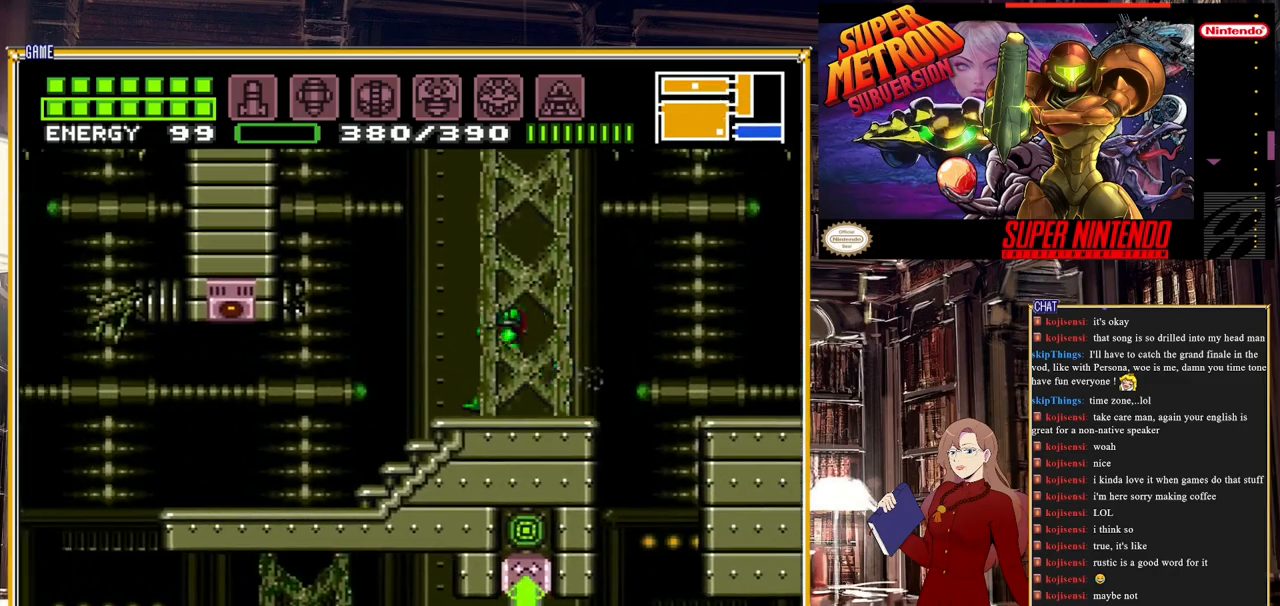
{"buttons": ["B"], "events": [[183, "DPAD_LEFT", "up"]]}
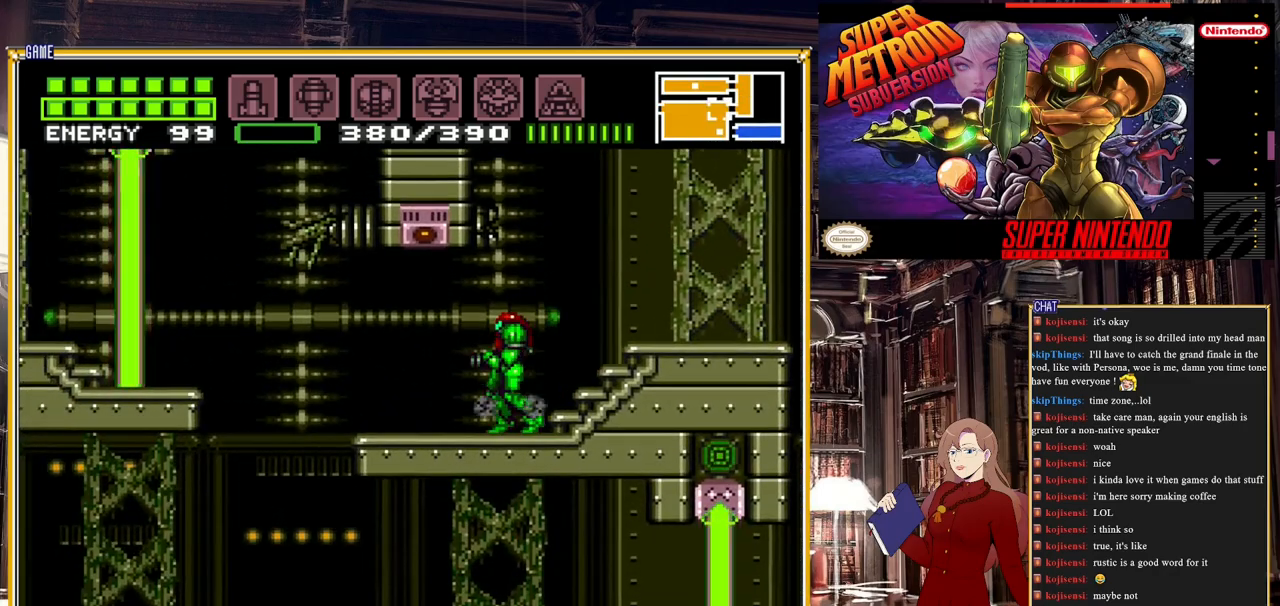
{"buttons": ["A", "B", "DPAD_LEFT"], "events": [[217, "DPAD_LEFT", "down"], [500, "A", "down"]]}
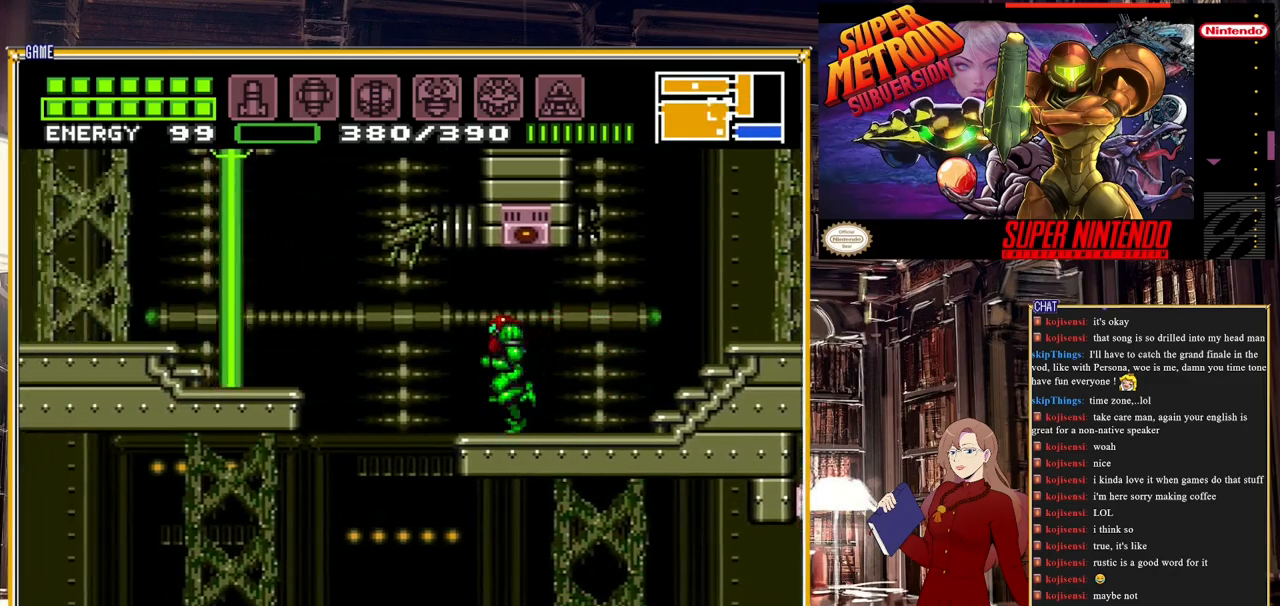
{"buttons": ["A", "B", "DPAD_LEFT"], "events": [[100, "A", "up"], [400, "A", "down"]]}
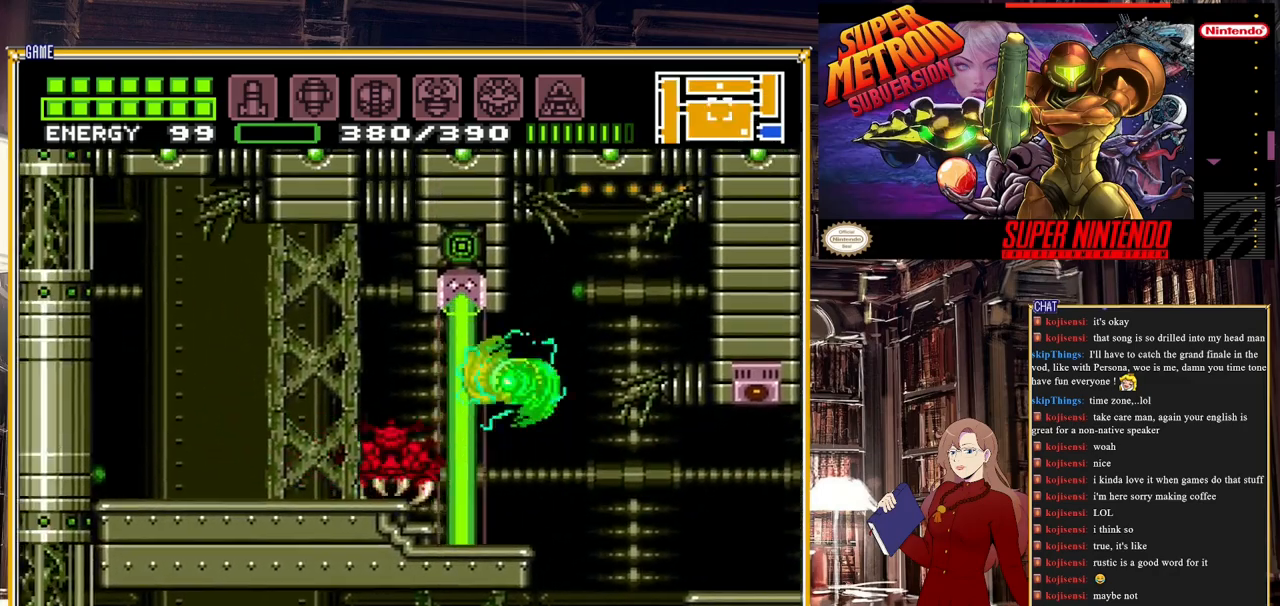
{"buttons": ["A", "B", "DPAD_LEFT"], "events": [[17, "A", "up"], [383, "A", "down"]]}
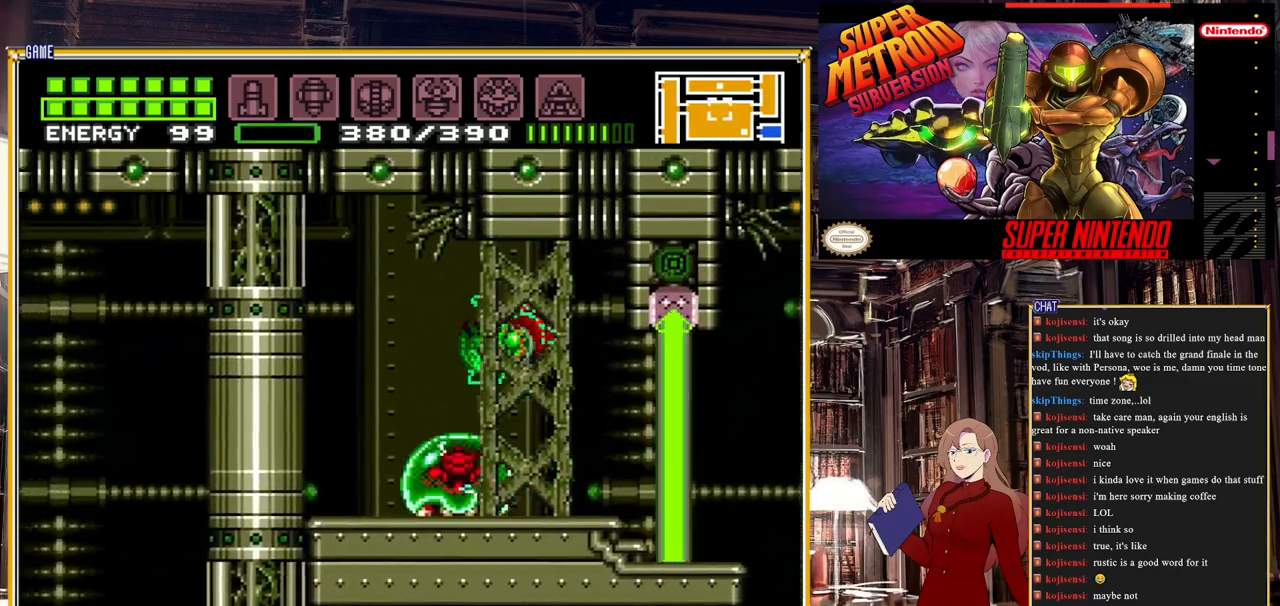
{"buttons": ["A", "B", "DPAD_RIGHT"], "events": [[17, "DPAD_LEFT", "up"], [33, "DPAD_UP", "down"], [67, "DPAD_UP", "up"], [100, "A", "up"], [100, "DPAD_RIGHT", "down"], [500, "A", "down"]]}
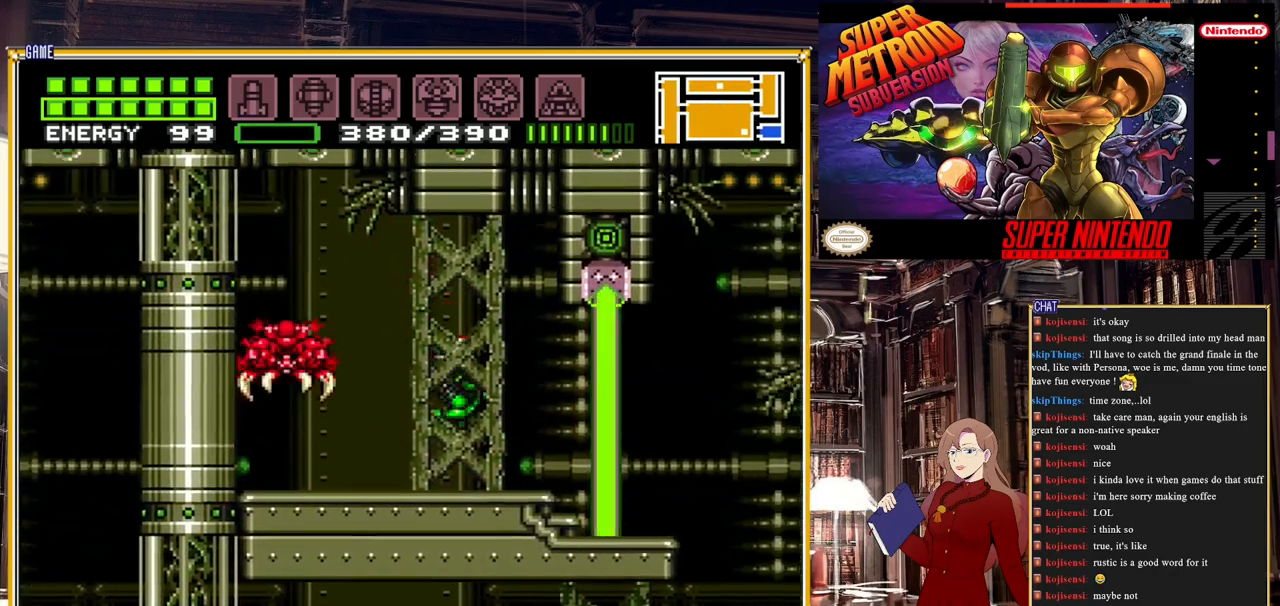
{"buttons": ["B", "DPAD_RIGHT"], "events": [[183, "A", "up"]]}
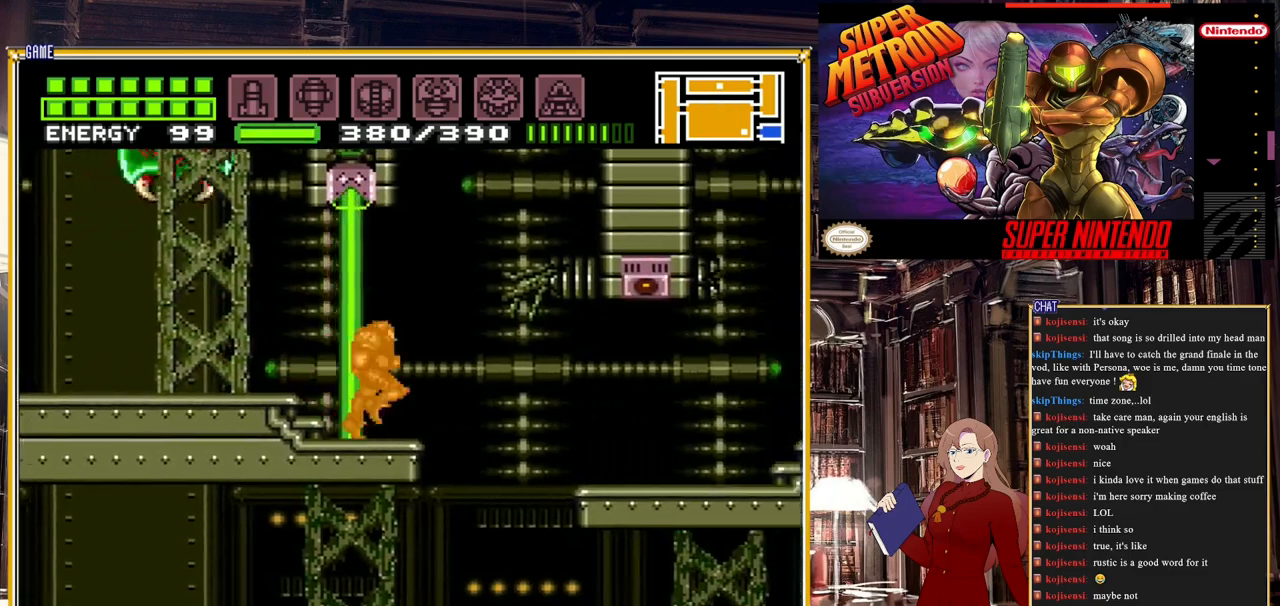
{"buttons": ["A"], "events": [[33, "B", "up"], [50, "DPAD_RIGHT", "up"], [83, "DPAD_LEFT", "down"], [250, "DPAD_LEFT", "up"], [483, "DPAD_LEFT", "down"], [500, "A", "down"], [500, "DPAD_LEFT", "up"]]}
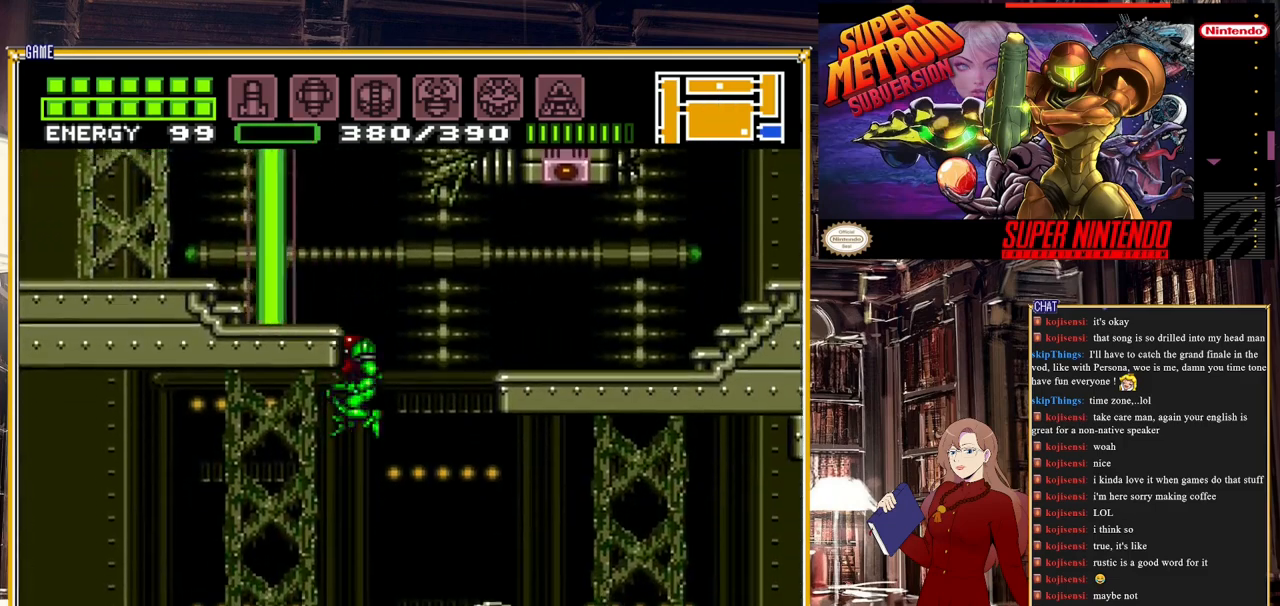
{"buttons": ["A"], "events": [[167, "A", "up"], [200, "A", "down"]]}
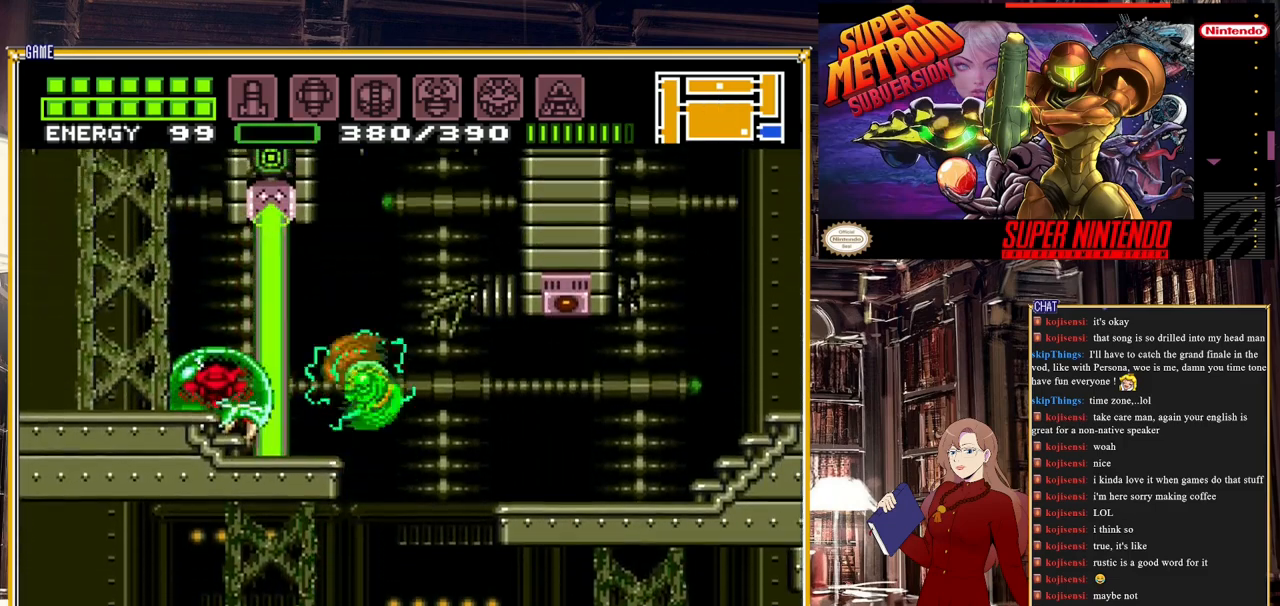
{"buttons": ["Y"], "events": [[50, "DPAD_LEFT", "down"], [67, "A", "up"], [283, "DPAD_LEFT", "up"], [417, "Y", "down"]]}
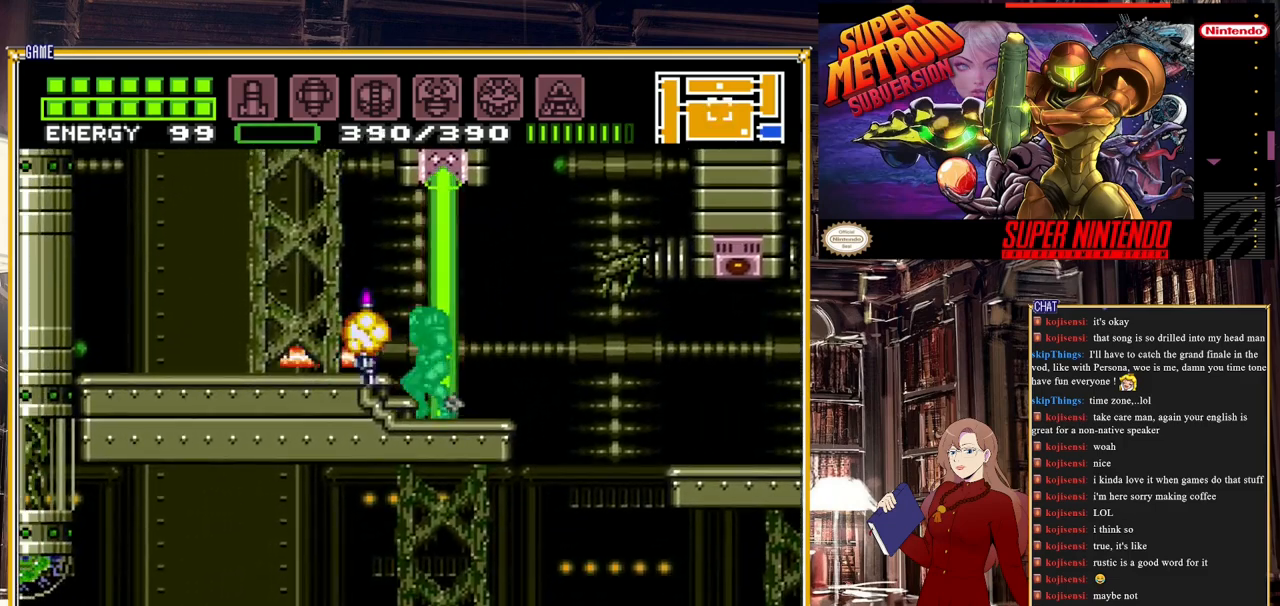
{"buttons": ["DPAD_LEFT"], "events": [[333, "Y", "up"], [383, "DPAD_LEFT", "down"]]}
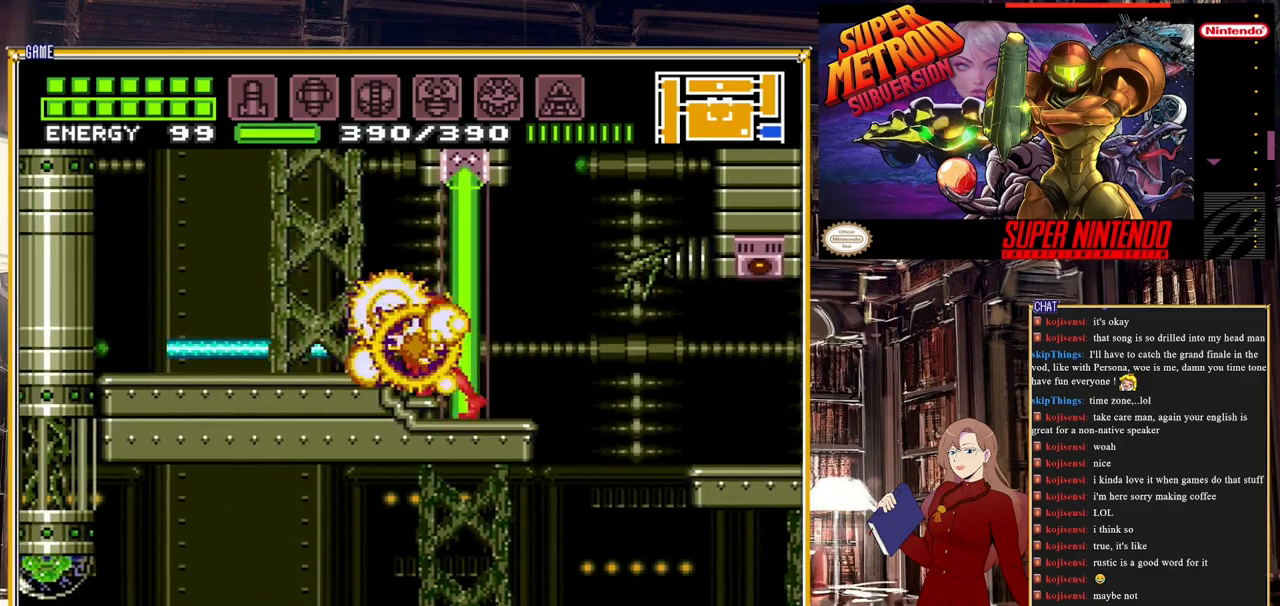
{"buttons": ["DPAD_LEFT"], "events": [[283, "DPAD_LEFT", "up"], [467, "DPAD_LEFT", "down"]]}